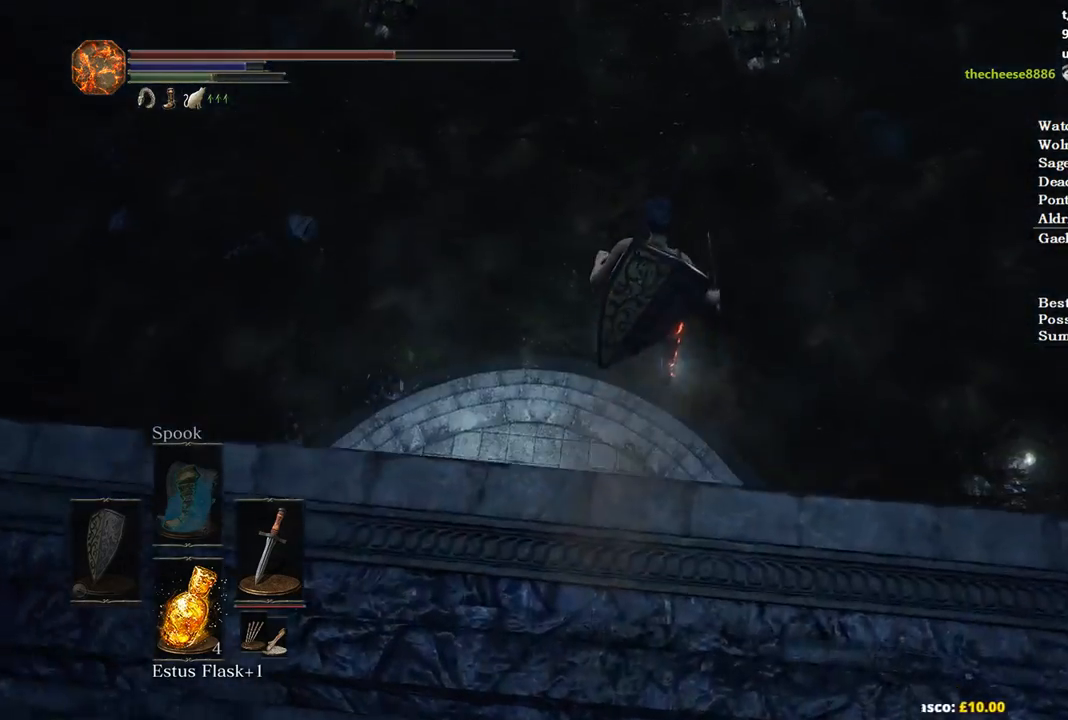
Gameplay with a controller (Xbox layout); each line is a JSON object with the inputs held at the frame after it. "events" lists button and stick changes between this image and that frame as [ms after this image, input, new state], when the widget could be followed in between.
{"buttons": [], "left_stick": "up", "right_stick": "center", "events": [[100, "right_stick", "center"], [400, "B", "down"], [467, "B", "up"]]}
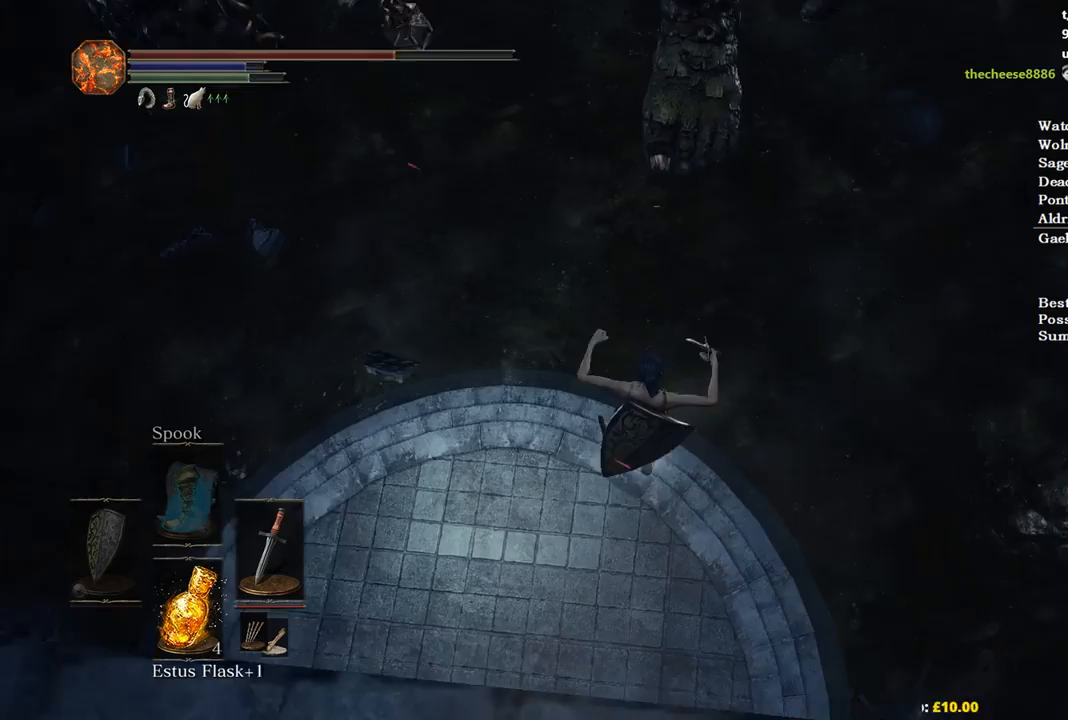
{"buttons": [], "left_stick": "up", "right_stick": "center", "events": [[33, "B", "down"], [100, "B", "up"], [200, "B", "down"], [267, "B", "up"], [367, "B", "down"], [433, "B", "up"]]}
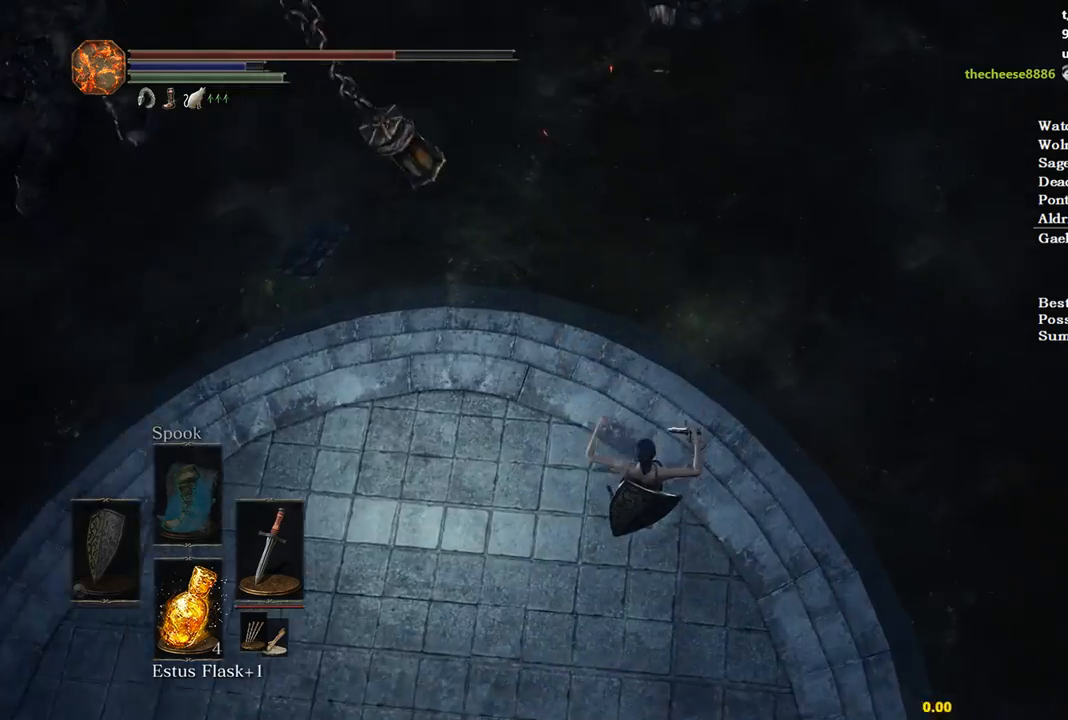
{"buttons": [], "left_stick": "up", "right_stick": "center", "events": [[33, "B", "down"], [100, "B", "up"], [167, "B", "down"], [233, "B", "up"], [300, "B", "down"], [367, "B", "up"]]}
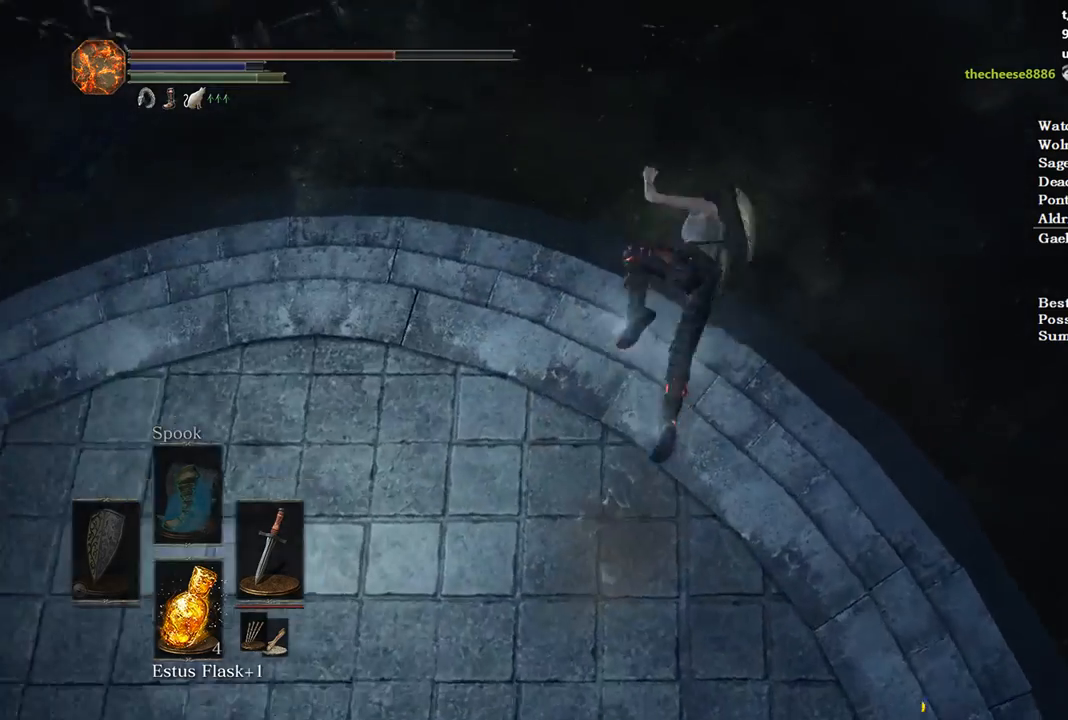
{"buttons": [], "left_stick": "up", "right_stick": "center", "events": [[100, "right_stick", "up"], [233, "L2", "down"], [367, "L2", "up"], [367, "right_stick", "up-left"], [467, "right_stick", "center"]]}
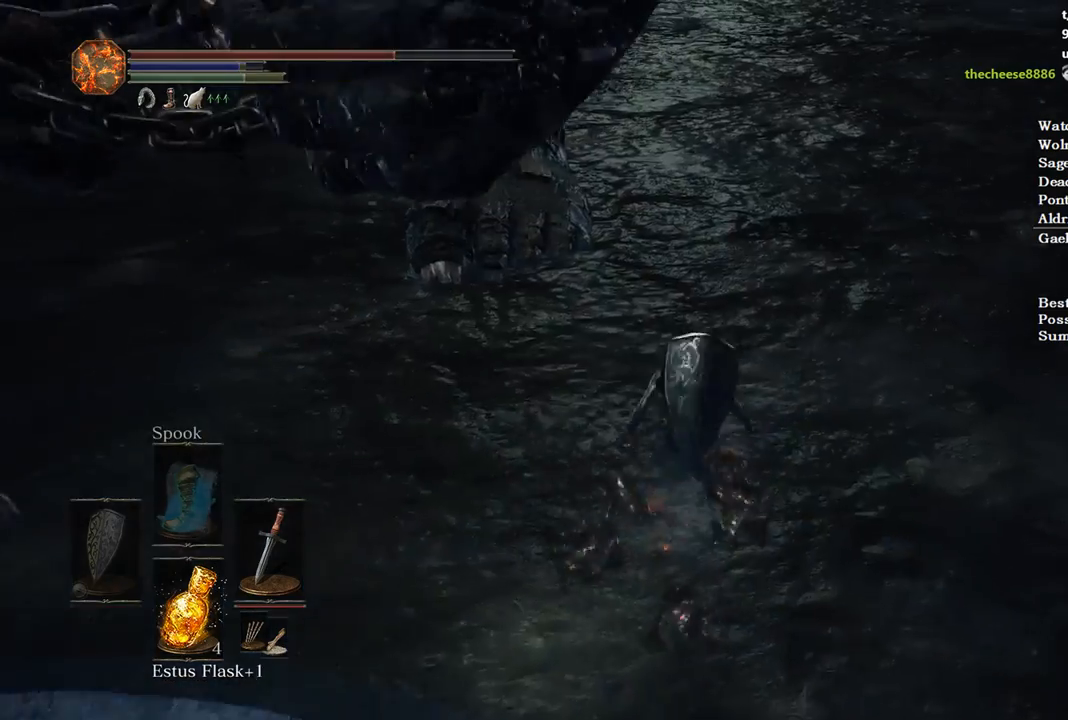
{"buttons": ["L2"], "left_stick": "up", "right_stick": "up-left", "events": [[433, "L2", "down"], [467, "right_stick", "up-left"]]}
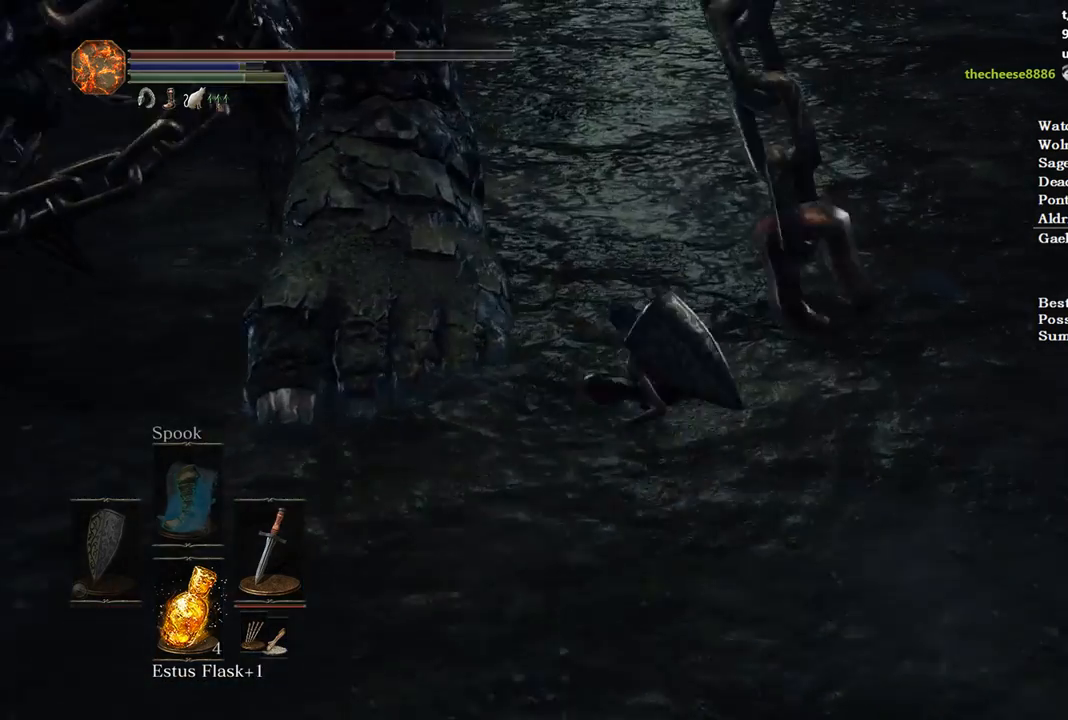
{"buttons": [], "left_stick": "up", "right_stick": "up-left", "events": [[100, "L2", "up"]]}
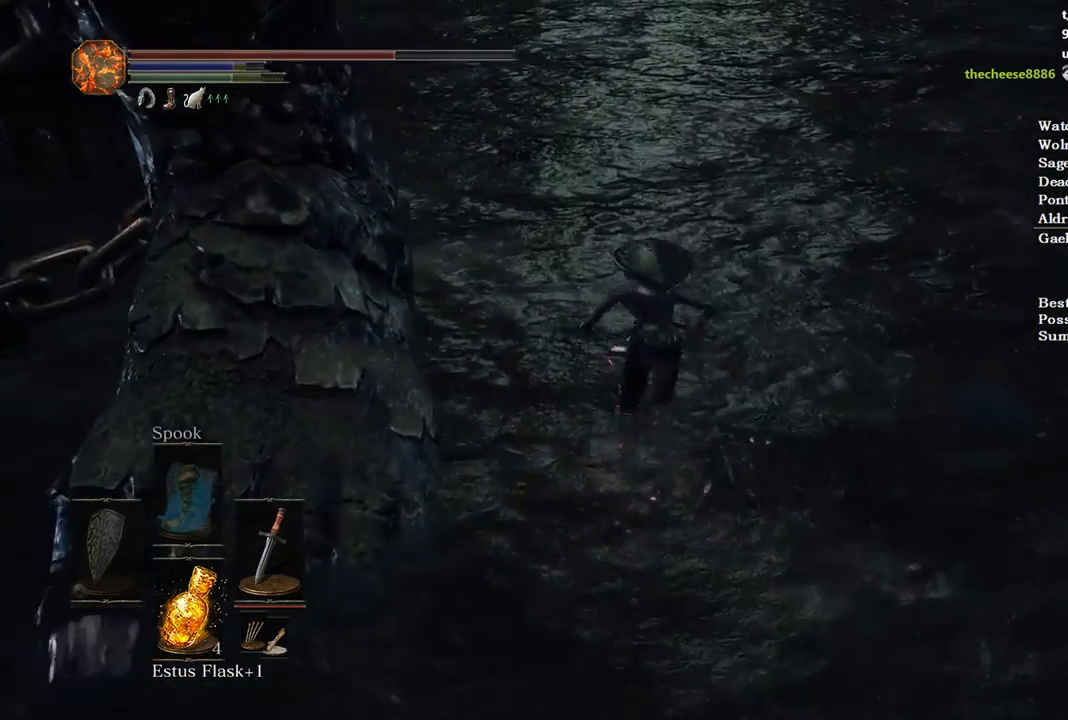
{"buttons": [], "left_stick": "up", "right_stick": "center", "events": [[133, "L2", "down"], [300, "right_stick", "center"], [333, "L2", "up"]]}
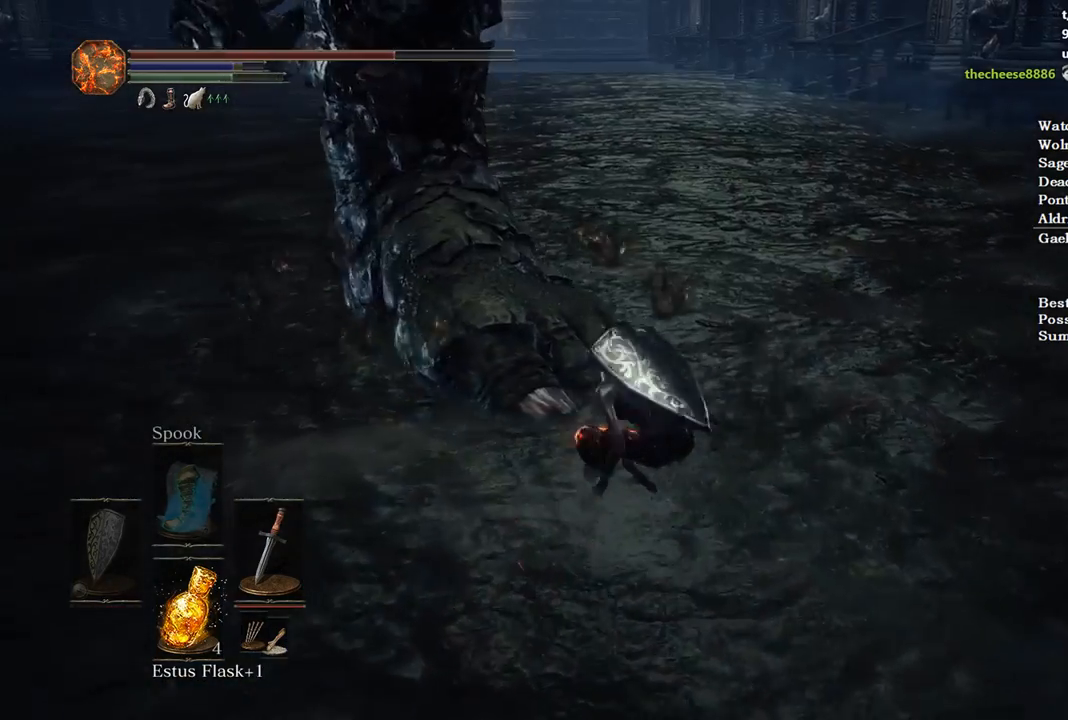
{"buttons": ["L2"], "left_stick": "up", "right_stick": "center", "events": [[500, "L2", "down"]]}
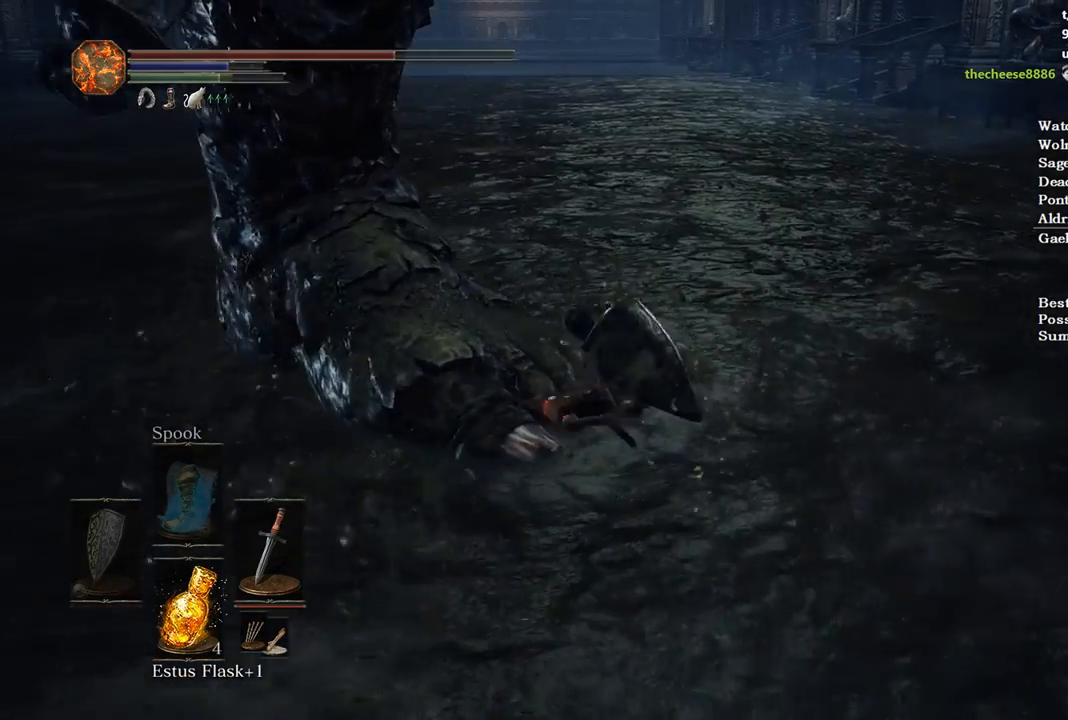
{"buttons": [], "left_stick": "up", "right_stick": "down-right", "events": [[167, "L2", "up"], [267, "right_stick", "down"], [467, "right_stick", "down-right"]]}
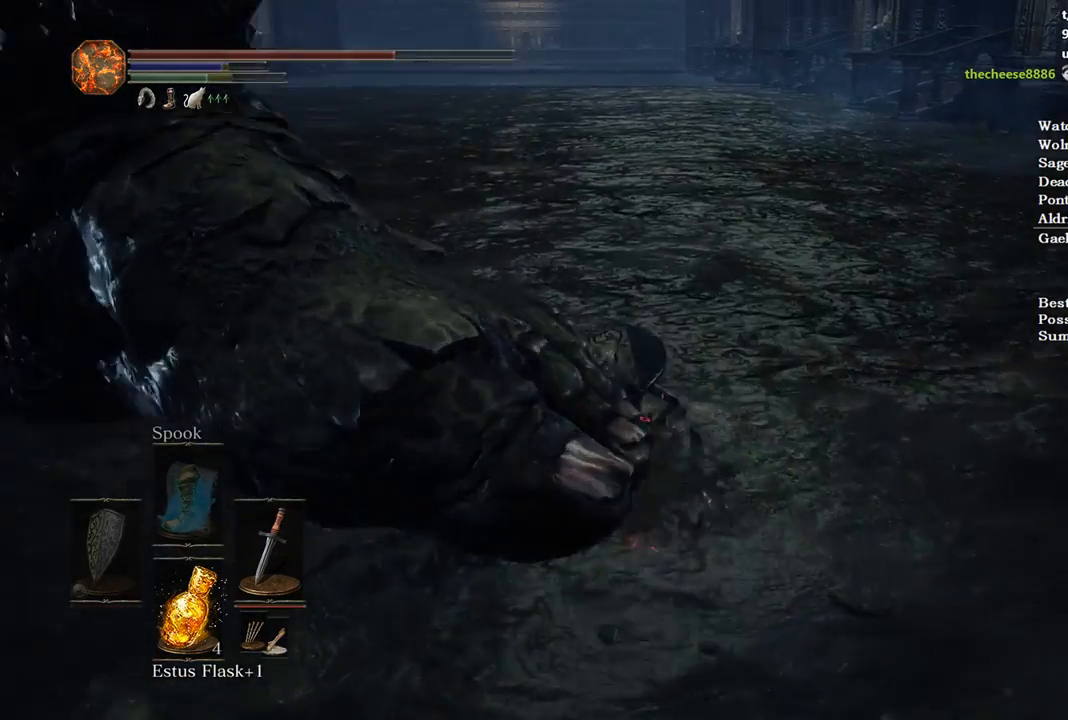
{"buttons": [], "left_stick": "up", "right_stick": "down-right", "events": [[333, "L2", "down"], [500, "L2", "up"]]}
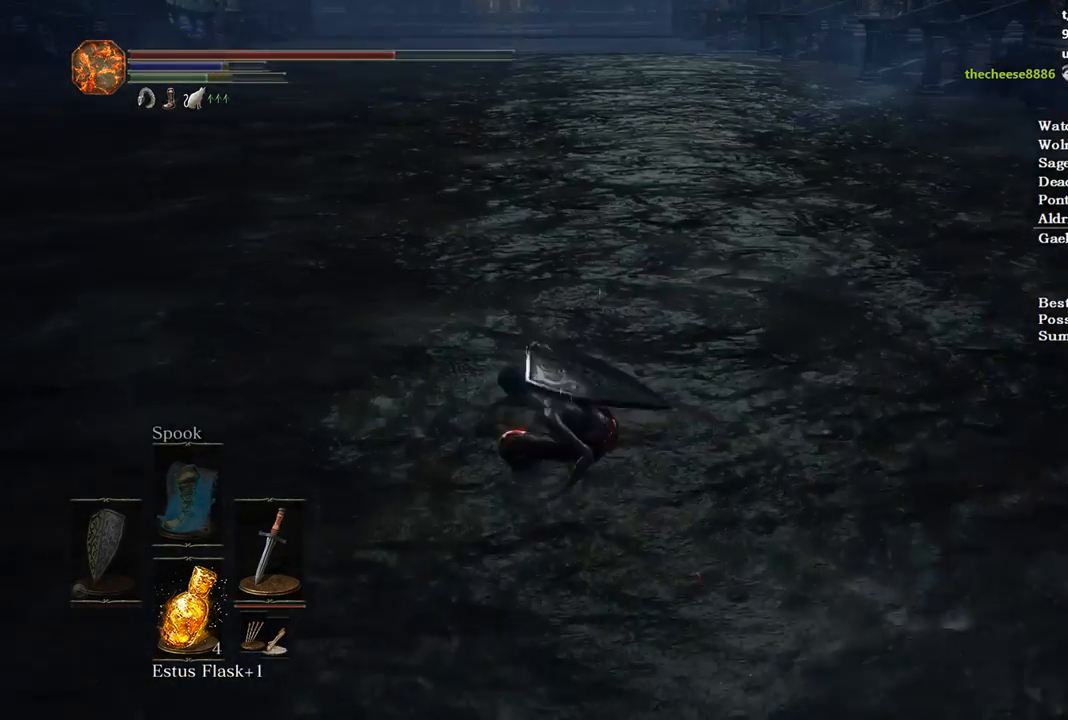
{"buttons": [], "left_stick": "up", "right_stick": "down-right", "events": []}
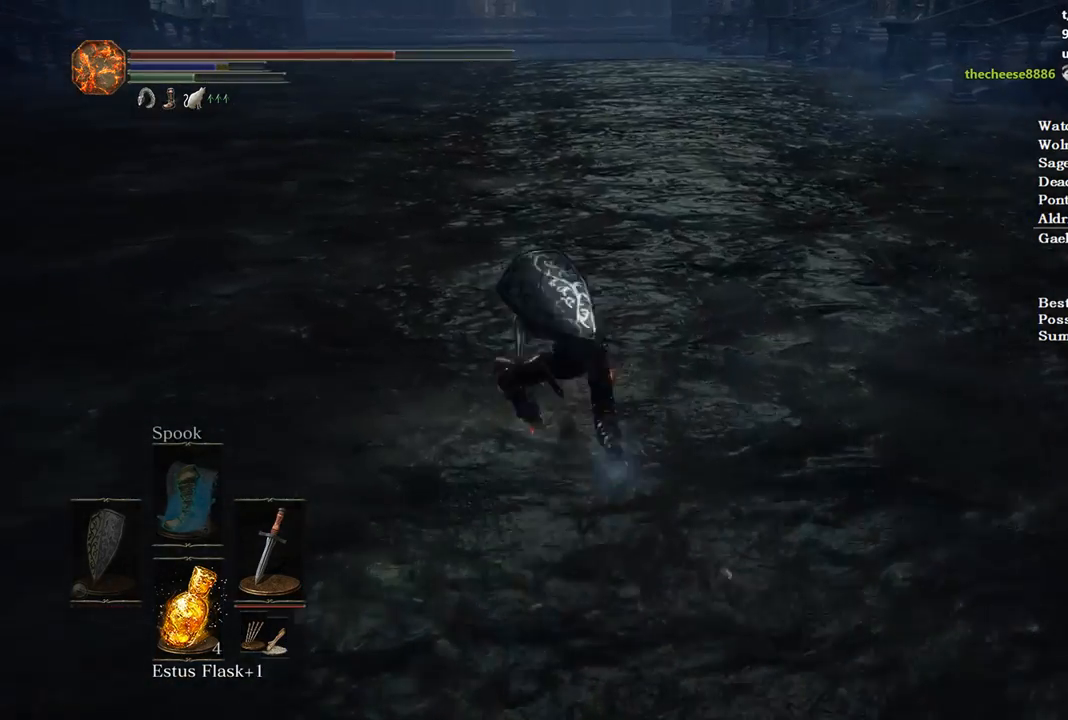
{"buttons": [], "left_stick": "up", "right_stick": "up", "events": [[100, "L2", "down"], [300, "L2", "up"], [300, "right_stick", "center"], [467, "right_stick", "up"]]}
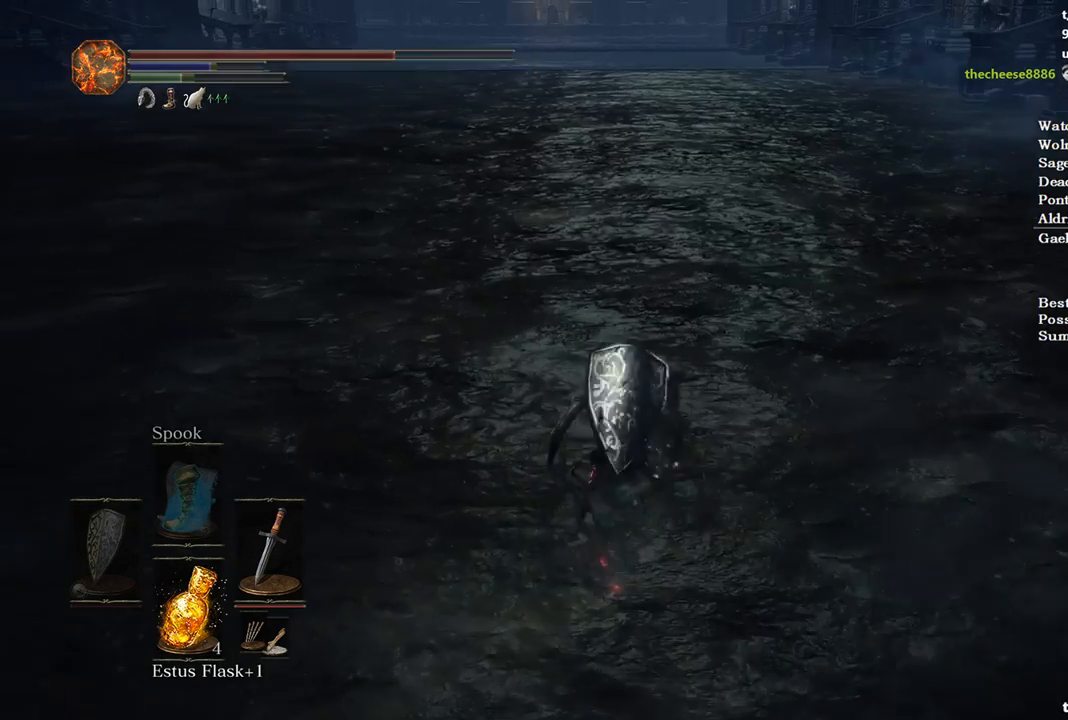
{"buttons": ["L2"], "left_stick": "up", "right_stick": "center", "events": [[133, "right_stick", "center"], [367, "L2", "down"]]}
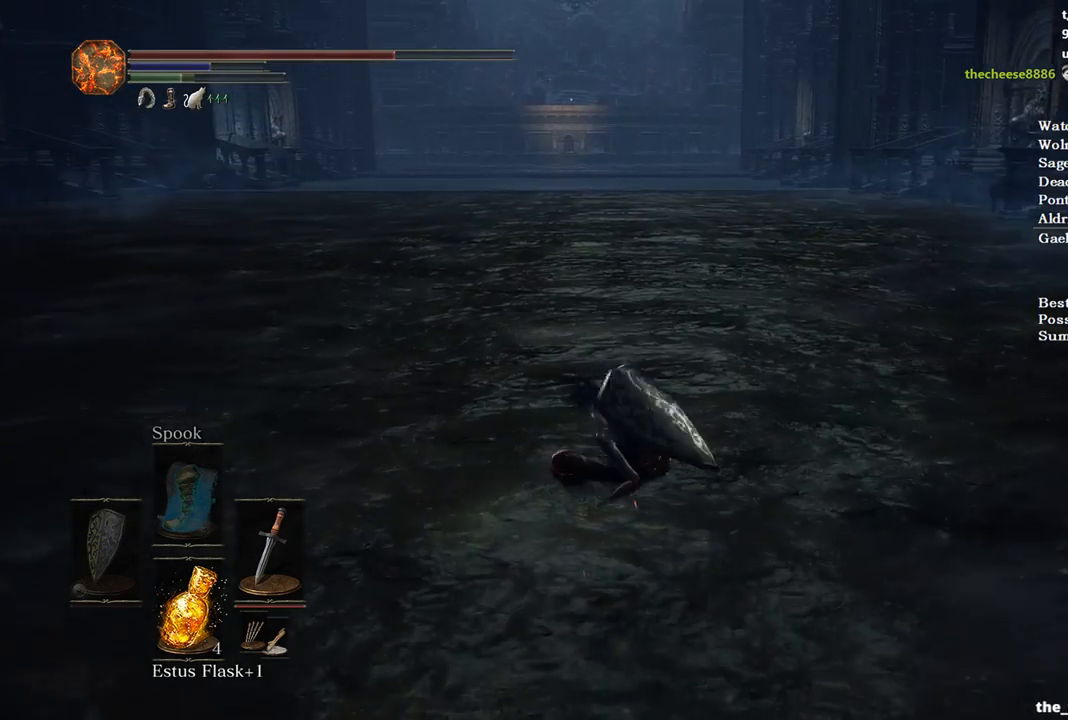
{"buttons": [], "left_stick": "up", "right_stick": "center", "events": [[33, "L2", "up"]]}
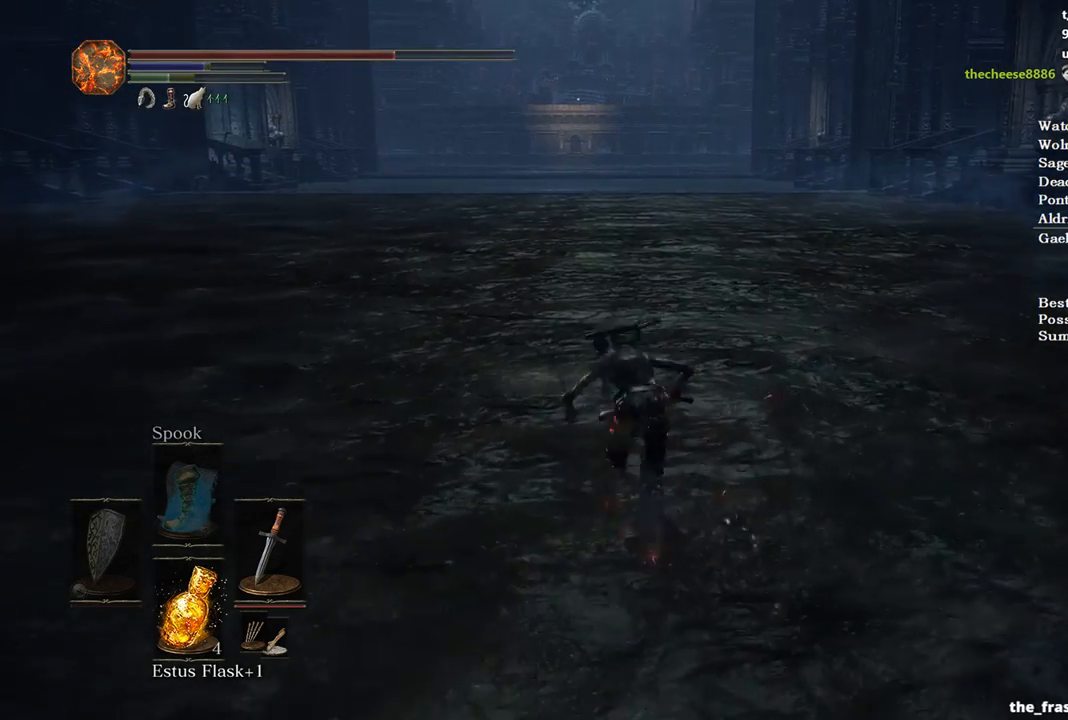
{"buttons": [], "left_stick": "up", "right_stick": "center", "events": [[133, "L2", "down"], [300, "L2", "up"]]}
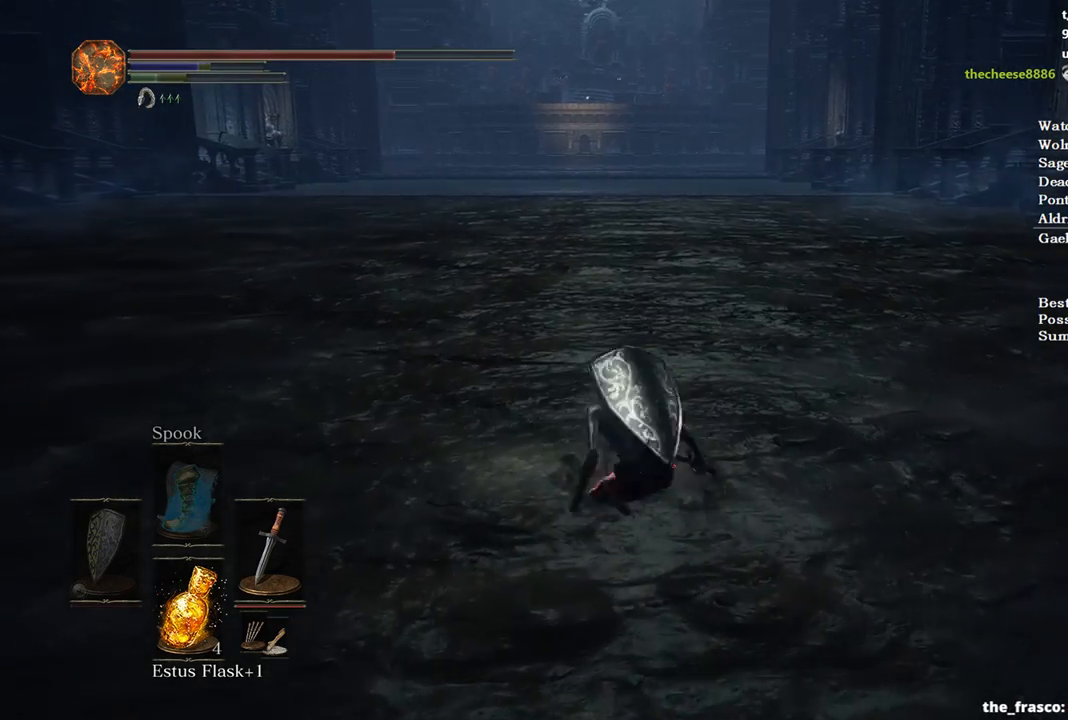
{"buttons": ["L2"], "left_stick": "up", "right_stick": "down", "events": [[167, "right_stick", "down"], [467, "L2", "down"]]}
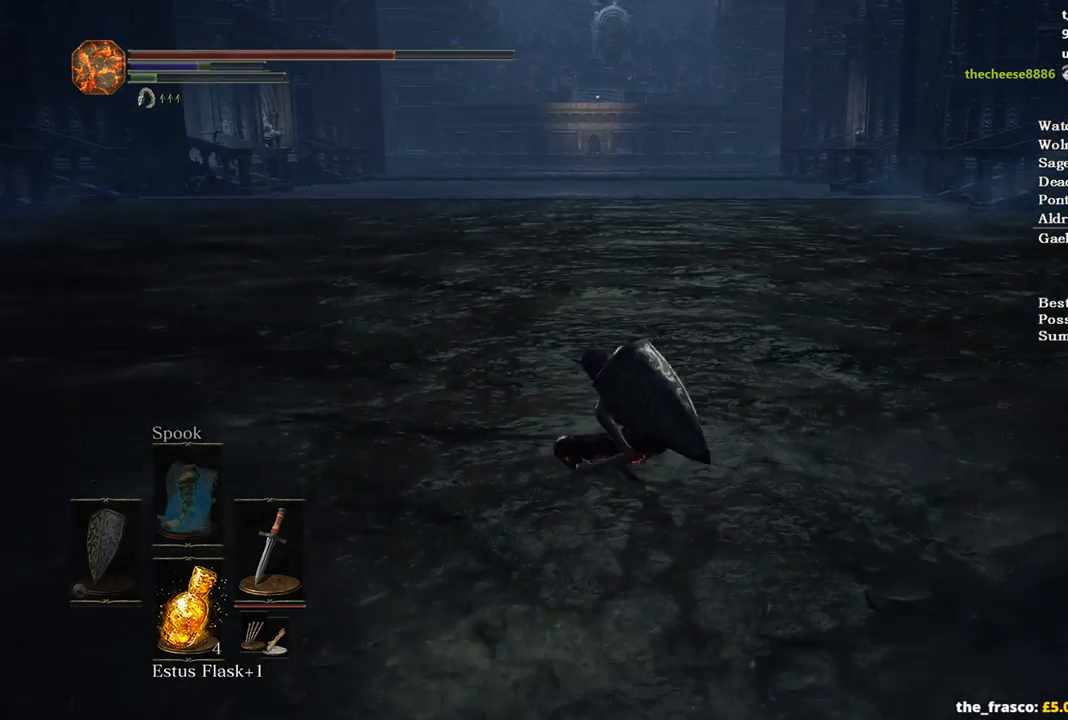
{"buttons": [], "left_stick": "up", "right_stick": "down", "events": [[133, "L2", "up"]]}
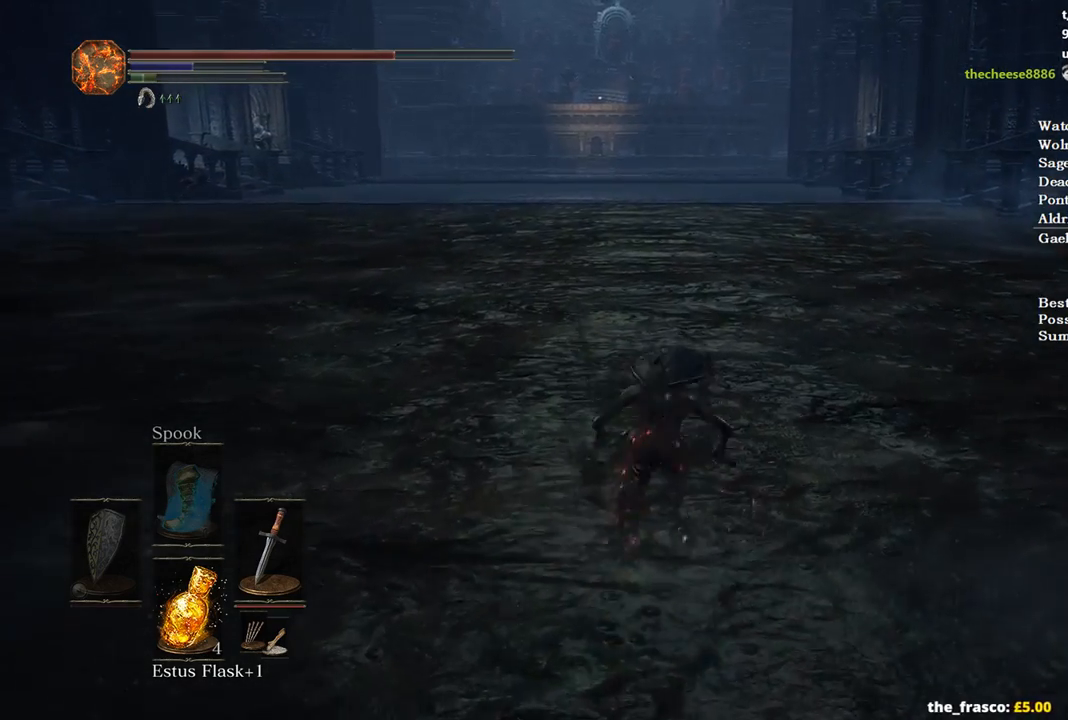
{"buttons": ["L2"], "left_stick": "up", "right_stick": "center", "events": [[267, "right_stick", "center"], [400, "L2", "down"]]}
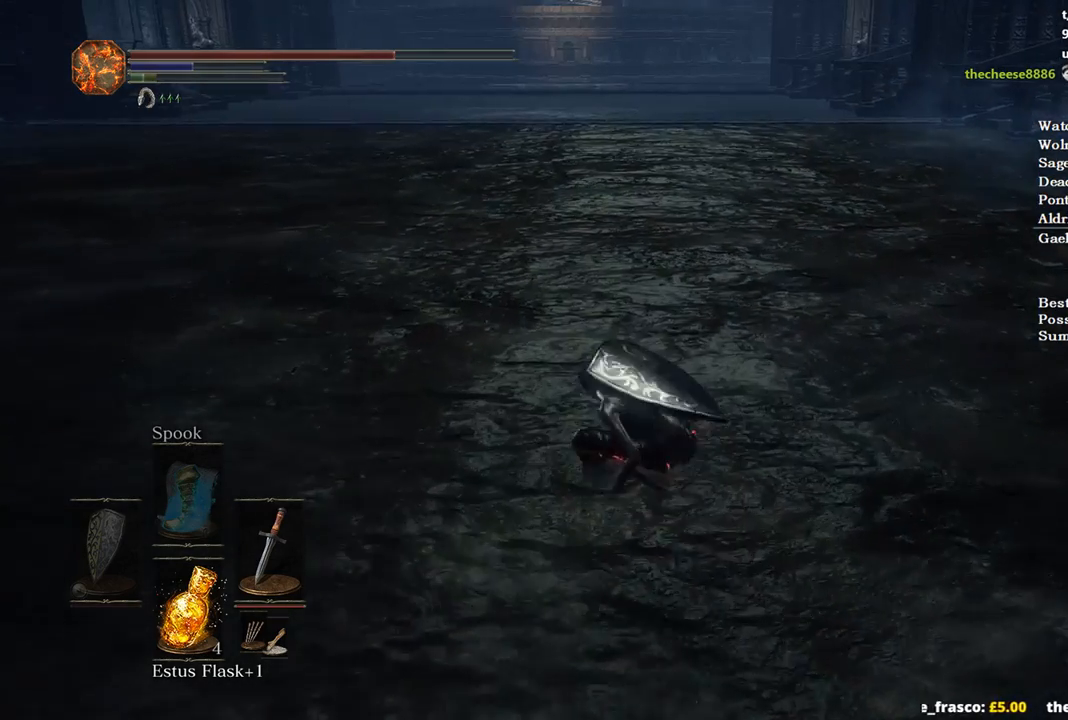
{"buttons": [], "left_stick": "up", "right_stick": "center", "events": [[67, "L2", "up"]]}
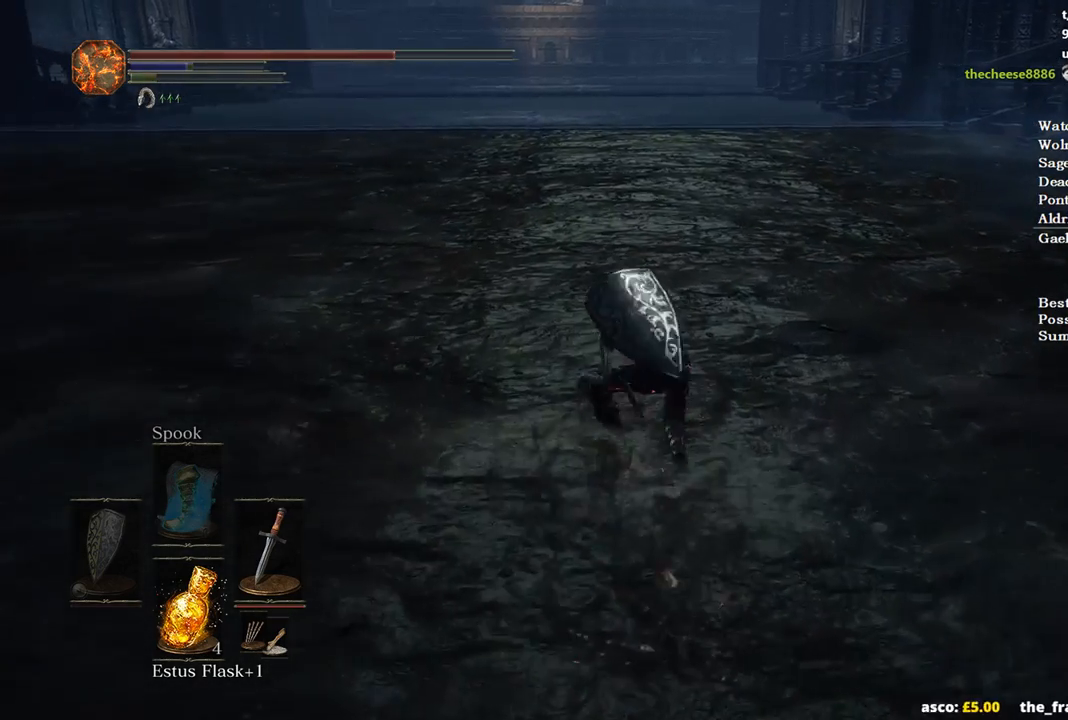
{"buttons": [], "left_stick": "up", "right_stick": "center", "events": []}
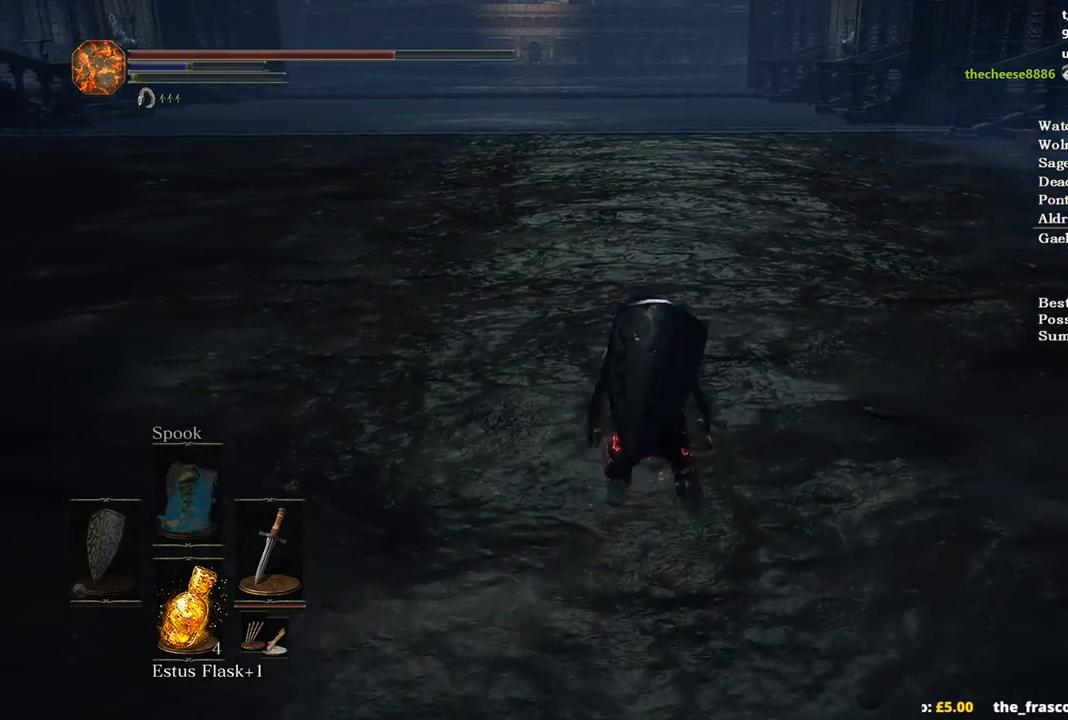
{"buttons": [], "left_stick": "up", "right_stick": "down-left", "events": [[100, "right_stick", "down-left"]]}
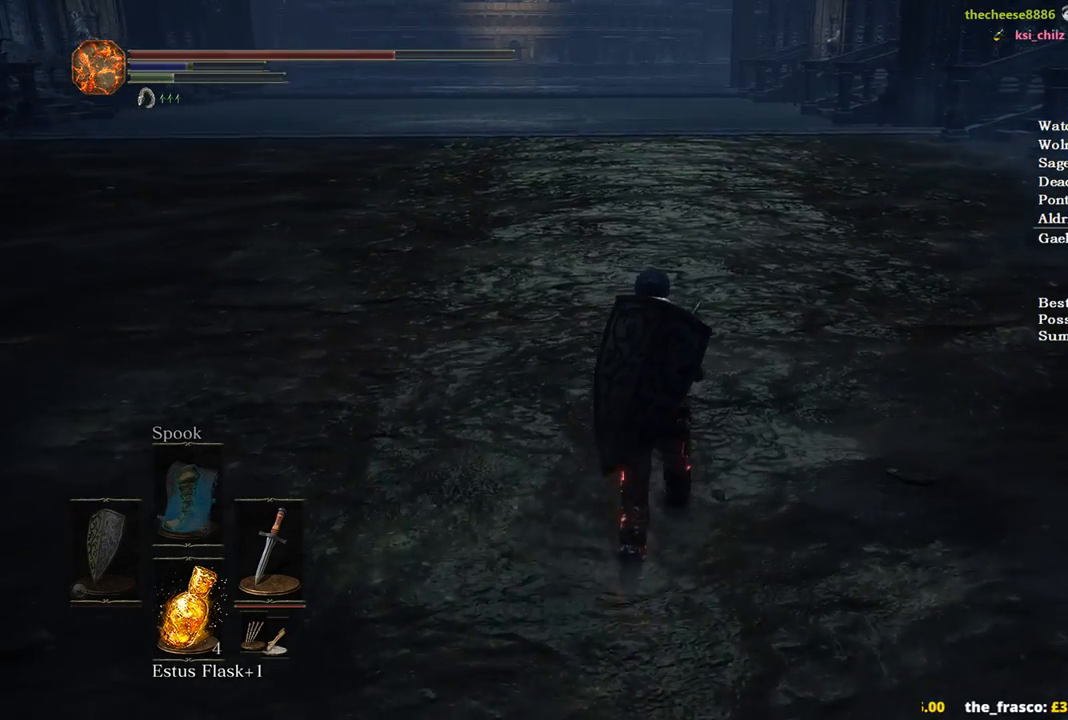
{"buttons": [], "left_stick": "up", "right_stick": "down-left", "events": []}
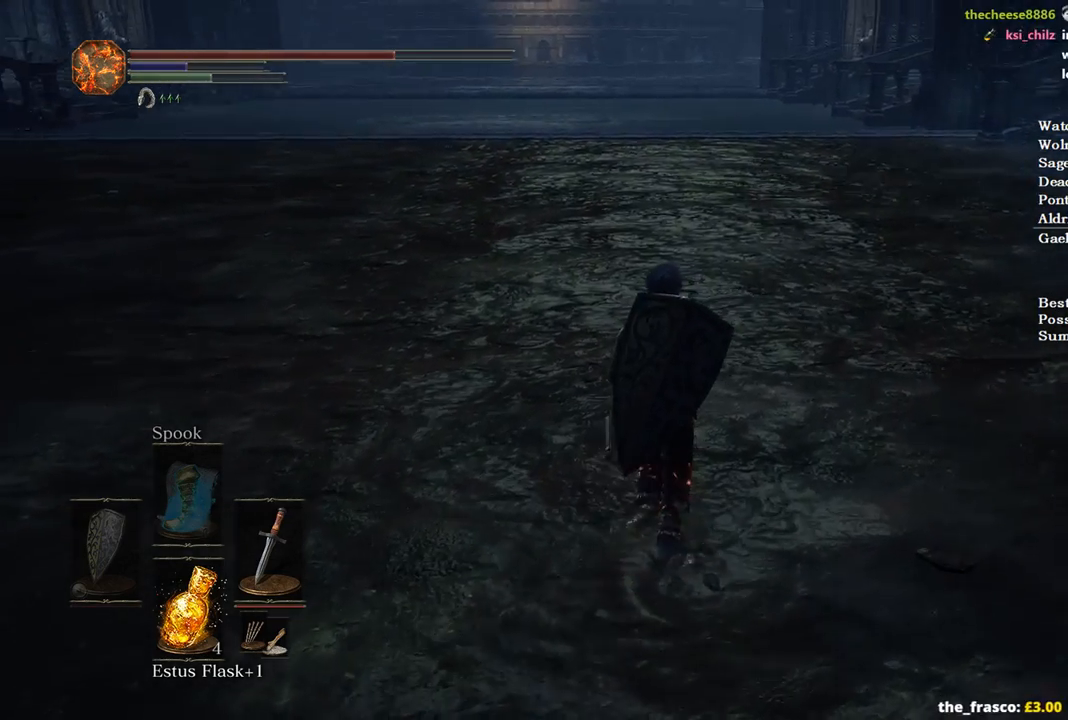
{"buttons": [], "left_stick": "up", "right_stick": "down-left", "events": []}
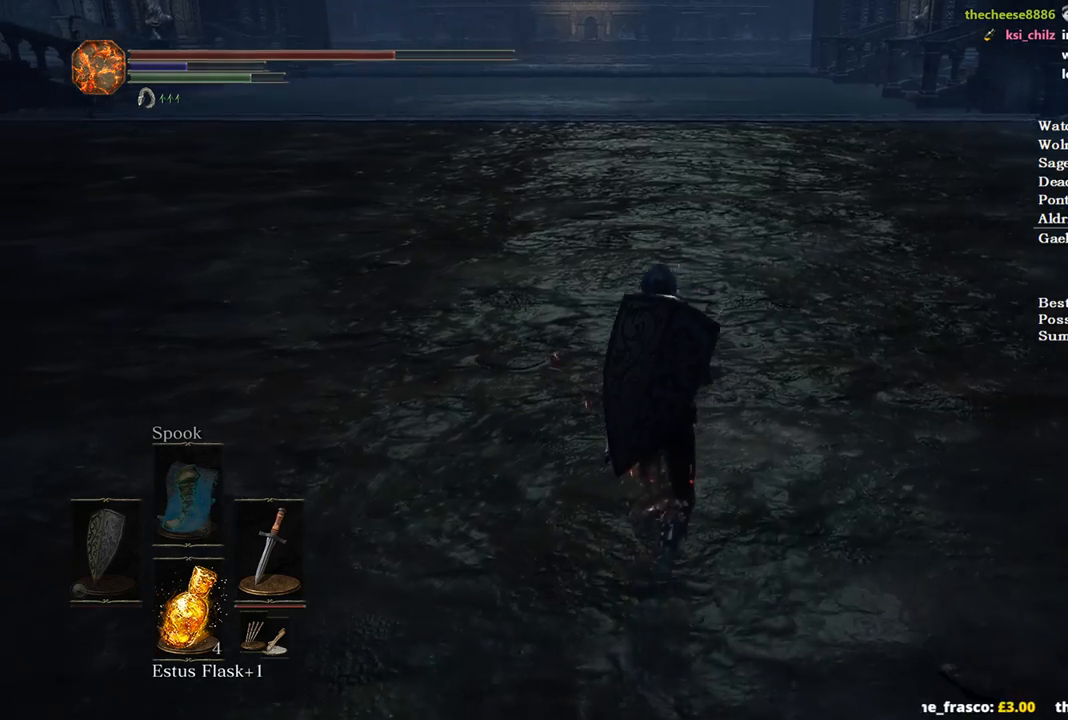
{"buttons": [], "left_stick": "up", "right_stick": "down-left", "events": [[167, "L2", "down"], [300, "L2", "up"]]}
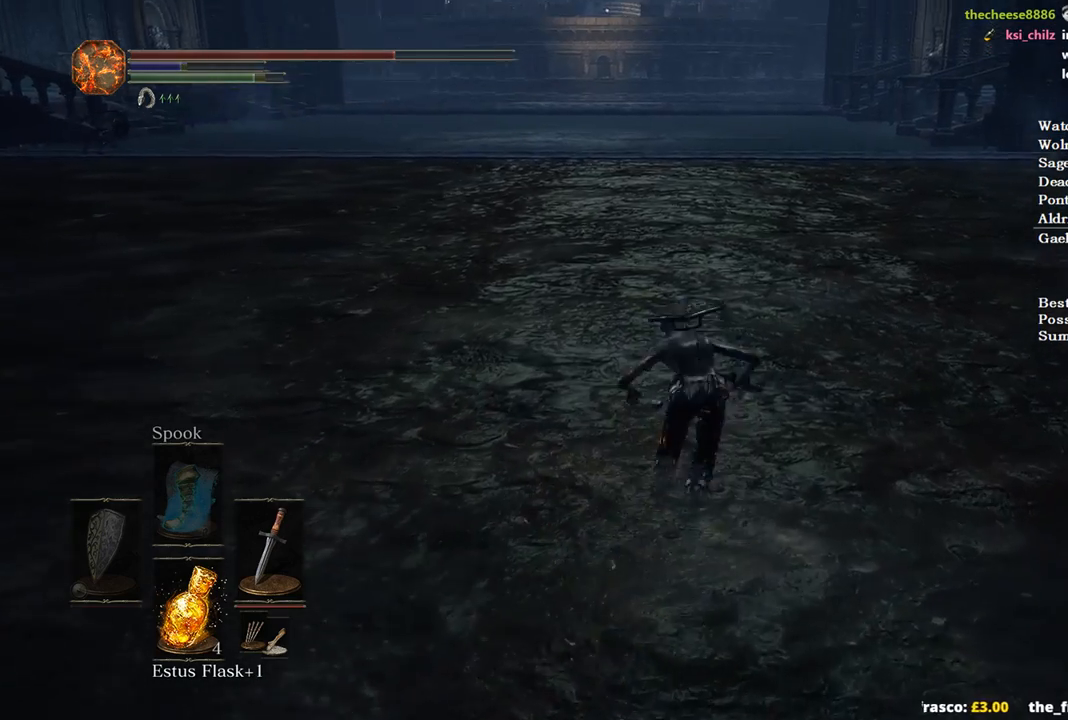
{"buttons": [], "left_stick": "up", "right_stick": "center", "events": [[67, "right_stick", "center"], [200, "L2", "down"], [367, "L2", "up"]]}
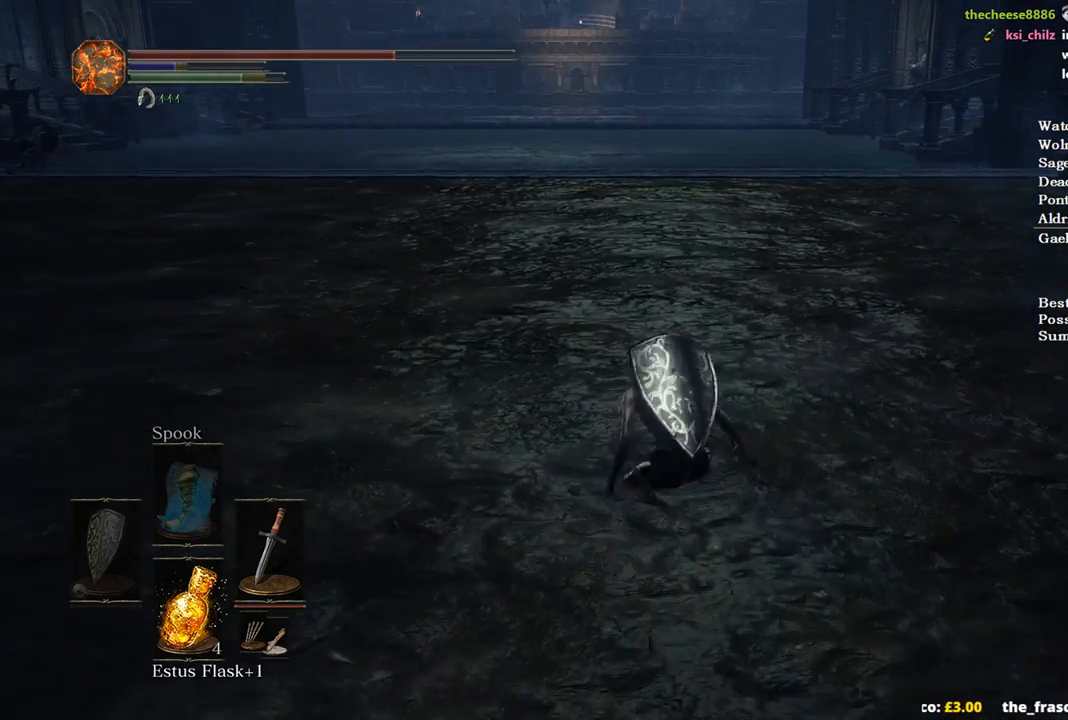
{"buttons": ["L2"], "left_stick": "up", "right_stick": "down-left", "events": [[33, "right_stick", "left"], [100, "right_stick", "down-left"], [433, "L2", "down"]]}
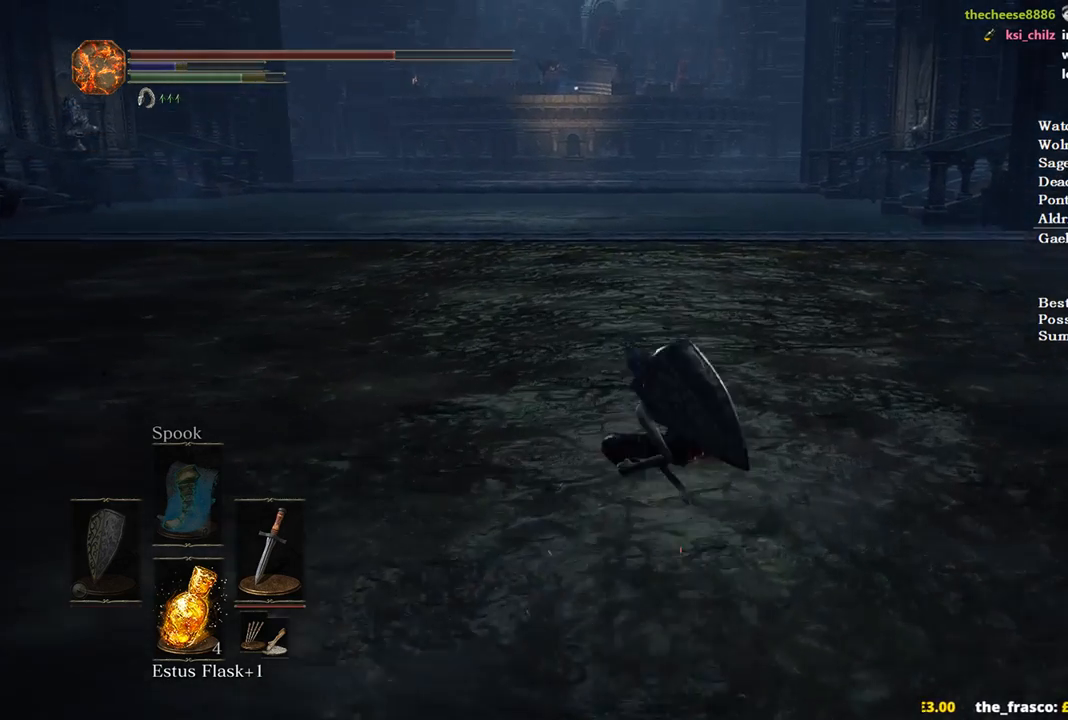
{"buttons": [], "left_stick": "up", "right_stick": "down-left", "events": [[100, "L2", "up"]]}
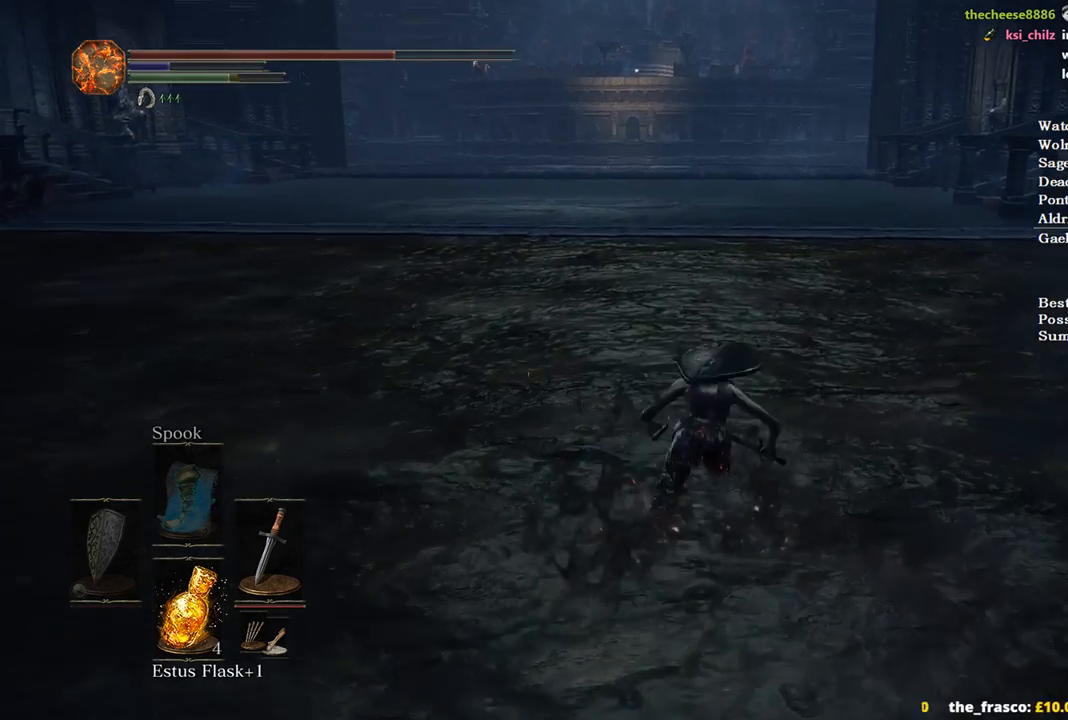
{"buttons": [], "left_stick": "up", "right_stick": "down-left", "events": [[300, "L2", "down"], [467, "L2", "up"]]}
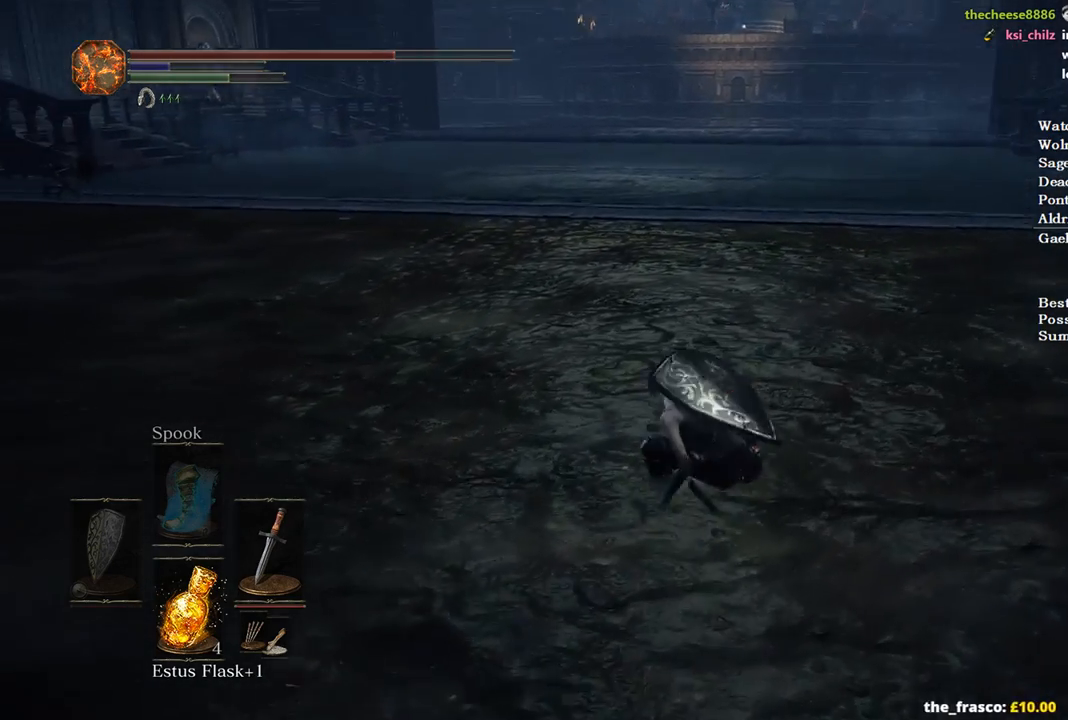
{"buttons": [], "left_stick": "up", "right_stick": "down-left", "events": []}
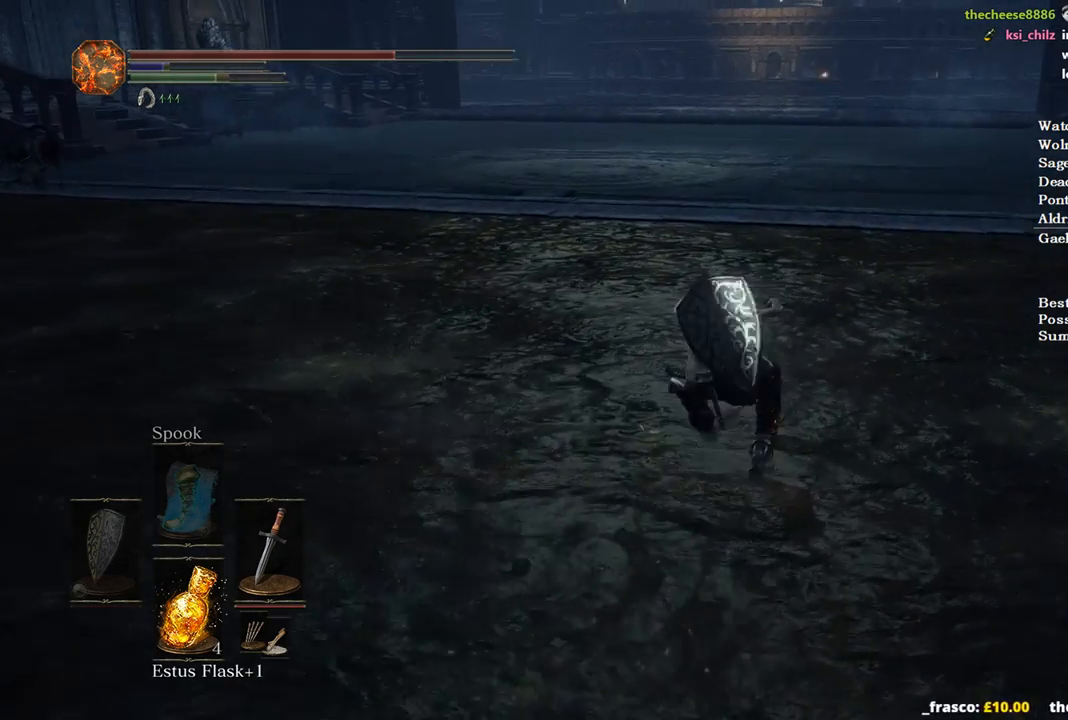
{"buttons": [], "left_stick": "up", "right_stick": "down-left", "events": [[67, "L2", "down"], [233, "L2", "up"]]}
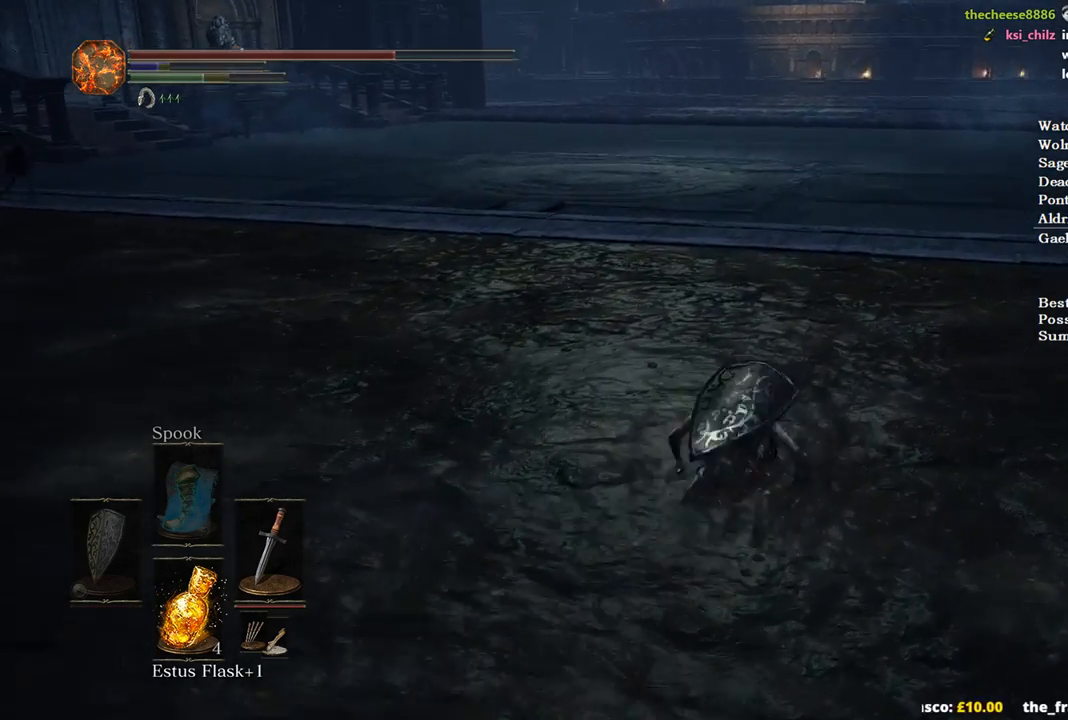
{"buttons": ["L2"], "left_stick": "up", "right_stick": "down-left", "events": [[433, "L2", "down"]]}